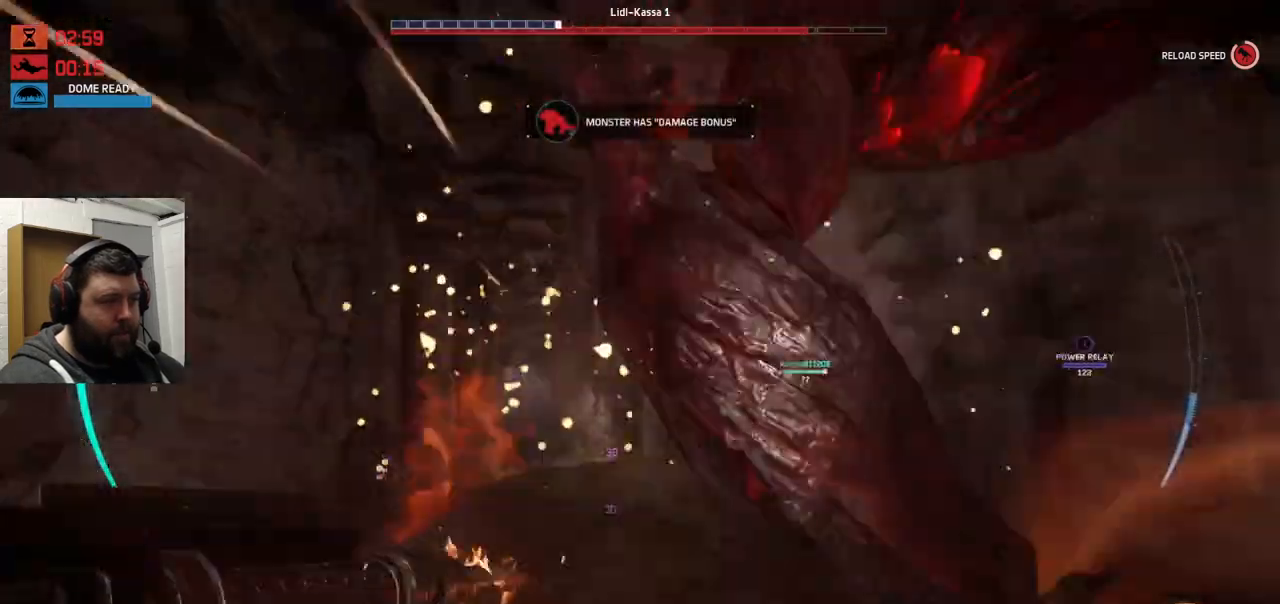
Gameplay with a controller (PlayStation layout); each line is a JSON object with the inputs held at the frame after it (dt_ms = milliseconds from this image to that frame). "events" lists button and stick changes between this image and that frame as [ms after this image, input, new state], when the widget could be followed in between.
{"dt_ms": 500, "buttons": ["R2"], "left_stick": "down-right", "right_stick": "down", "events": [[100, "R2", "up"], [150, "R2", "down"], [300, "R2", "up"], [300, "left_stick", "up-right"], [300, "right_stick", "down"], [317, "R2", "down"], [383, "left_stick", "down-right"], [383, "right_stick", "down-left"], [500, "right_stick", "down"]]}
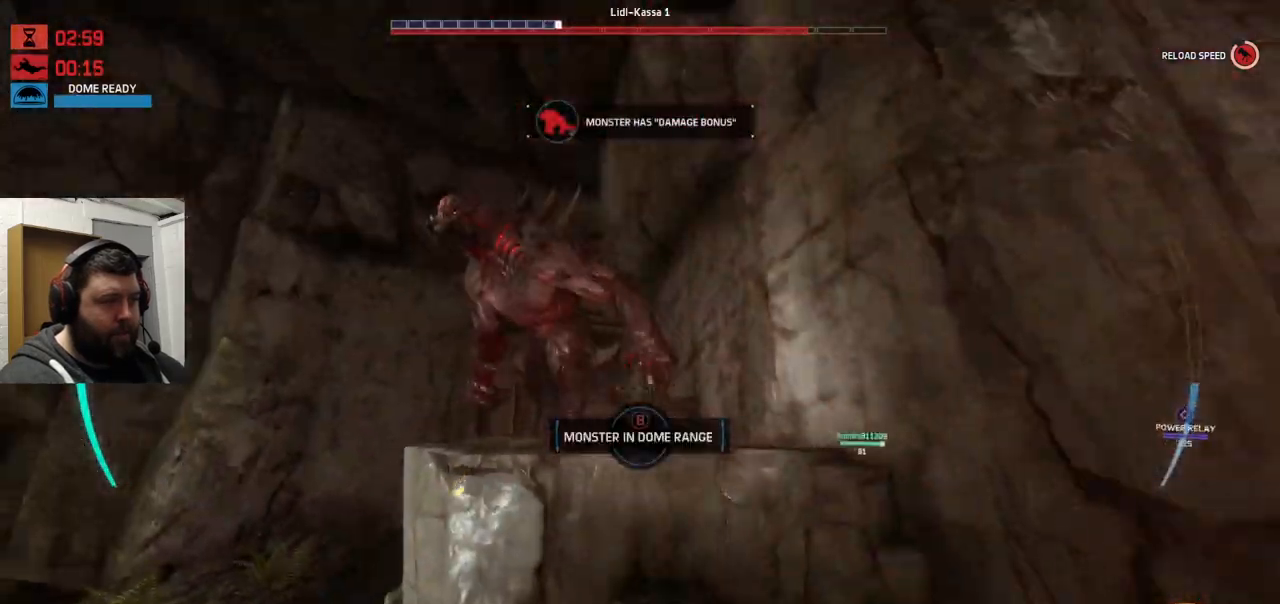
{"dt_ms": 500, "buttons": [], "left_stick": "up", "right_stick": "center", "events": [[50, "left_stick", "left"], [167, "right_stick", "down-left"], [183, "R2", "up"], [267, "R2", "down"], [317, "R2", "up"], [333, "left_stick", "center"], [350, "right_stick", "center"], [400, "left_stick", "up-left"], [417, "right_stick", "left"], [500, "left_stick", "up"], [500, "right_stick", "center"]]}
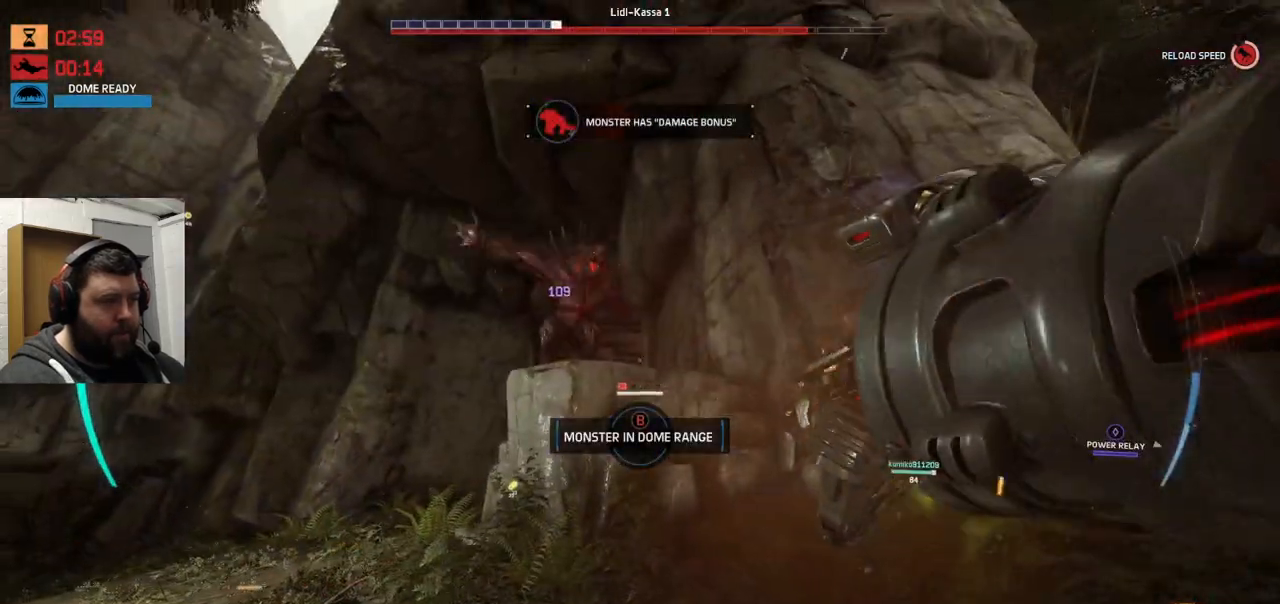
{"dt_ms": 500, "buttons": ["R2"], "left_stick": "up", "right_stick": "down", "events": [[83, "CROSS", "down"], [317, "R2", "down"], [367, "right_stick", "down"], [467, "CROSS", "up"], [467, "R2", "up"], [500, "R2", "down"]]}
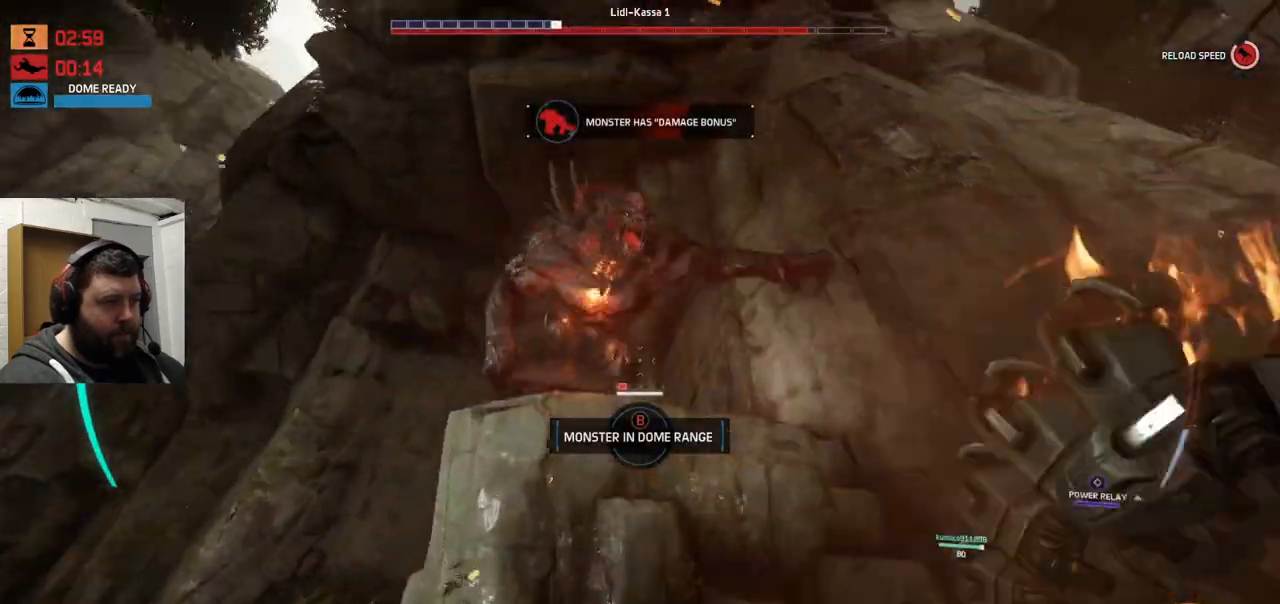
{"dt_ms": 500, "buttons": [], "left_stick": "down-right", "right_stick": "up-right", "events": [[117, "right_stick", "center"], [250, "CROSS", "down"], [317, "right_stick", "down"], [333, "R2", "up"], [333, "left_stick", "down-right"], [367, "CROSS", "up"], [383, "right_stick", "up-right"]]}
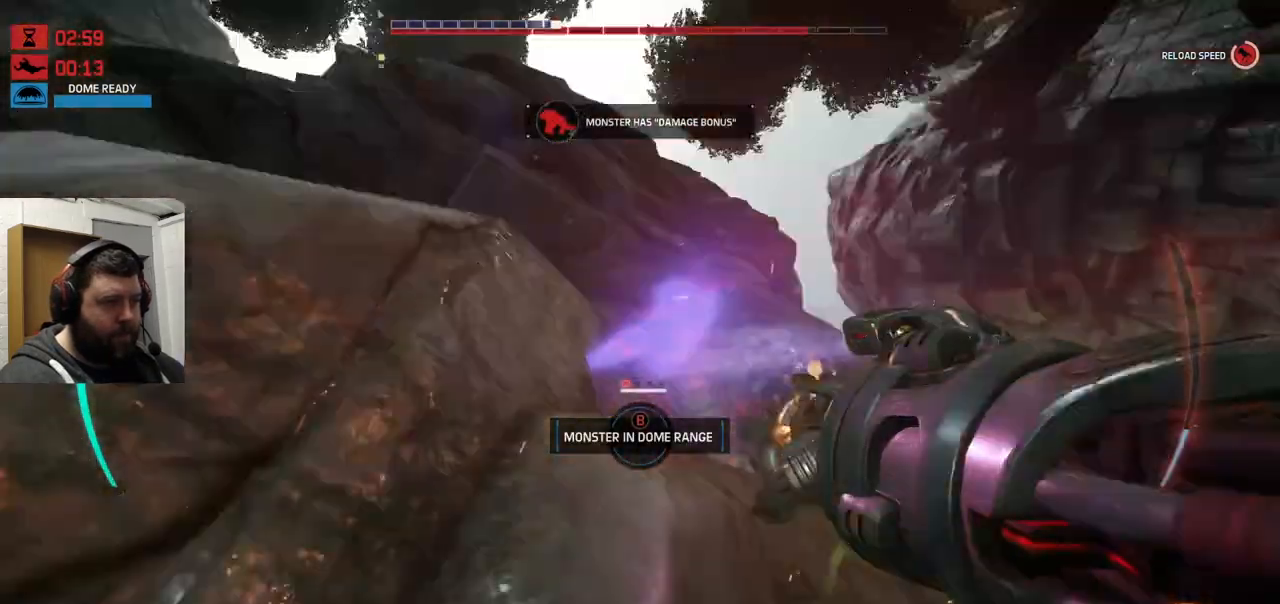
{"dt_ms": 500, "buttons": ["R2"], "left_stick": "up", "right_stick": "up", "events": [[233, "R2", "down"], [300, "R2", "up"], [300, "left_stick", "up-right"], [300, "right_stick", "up"], [350, "left_stick", "up"], [367, "R2", "down"]]}
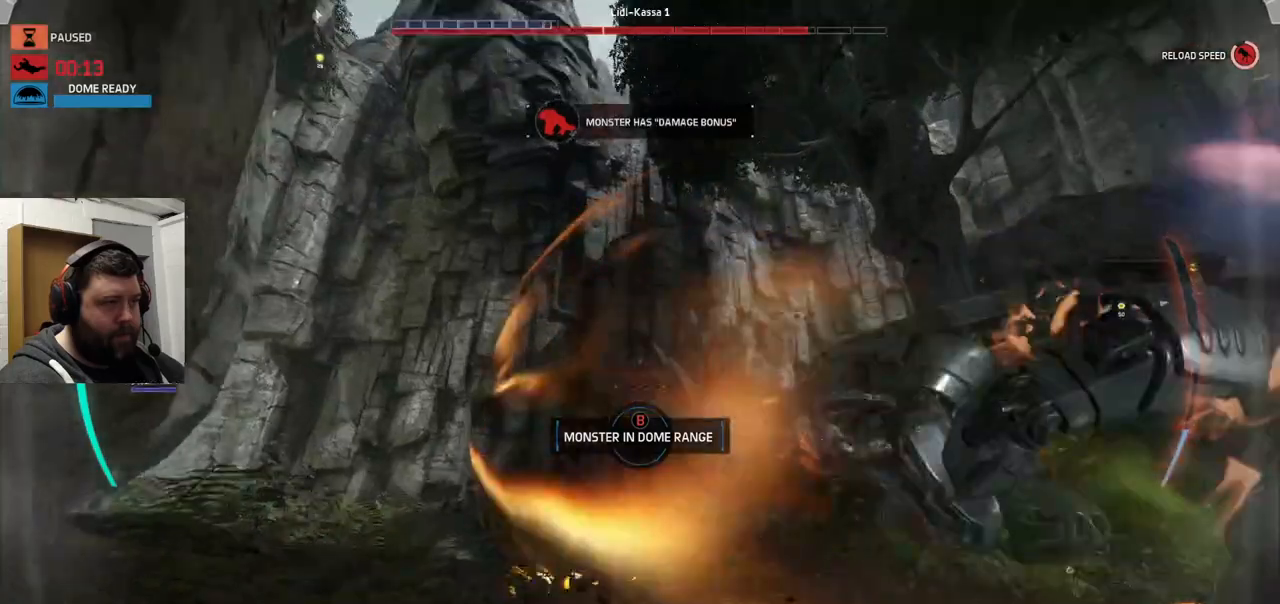
{"dt_ms": 500, "buttons": [], "left_stick": "up", "right_stick": "left", "events": [[17, "R2", "up"], [33, "right_stick", "center"], [217, "R2", "down"], [233, "right_stick", "up-right"], [350, "R2", "up"], [350, "right_stick", "center"], [400, "right_stick", "left"]]}
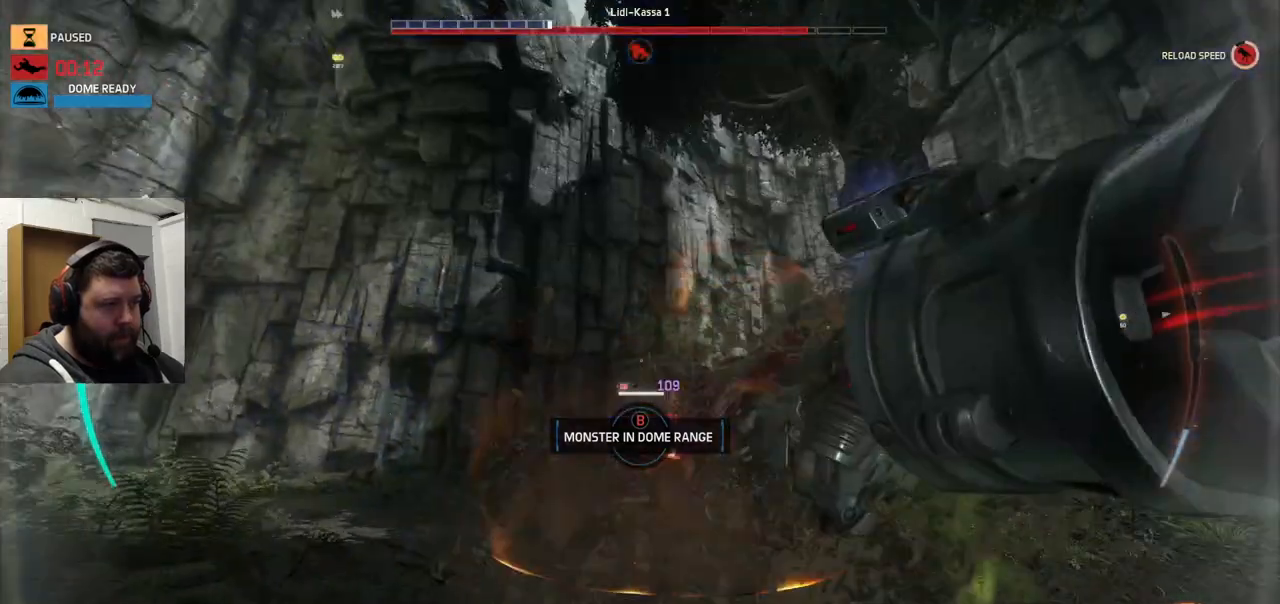
{"dt_ms": 500, "buttons": [], "left_stick": "up", "right_stick": "center", "events": [[17, "right_stick", "center"], [117, "CROSS", "down"], [217, "CROSS", "up"]]}
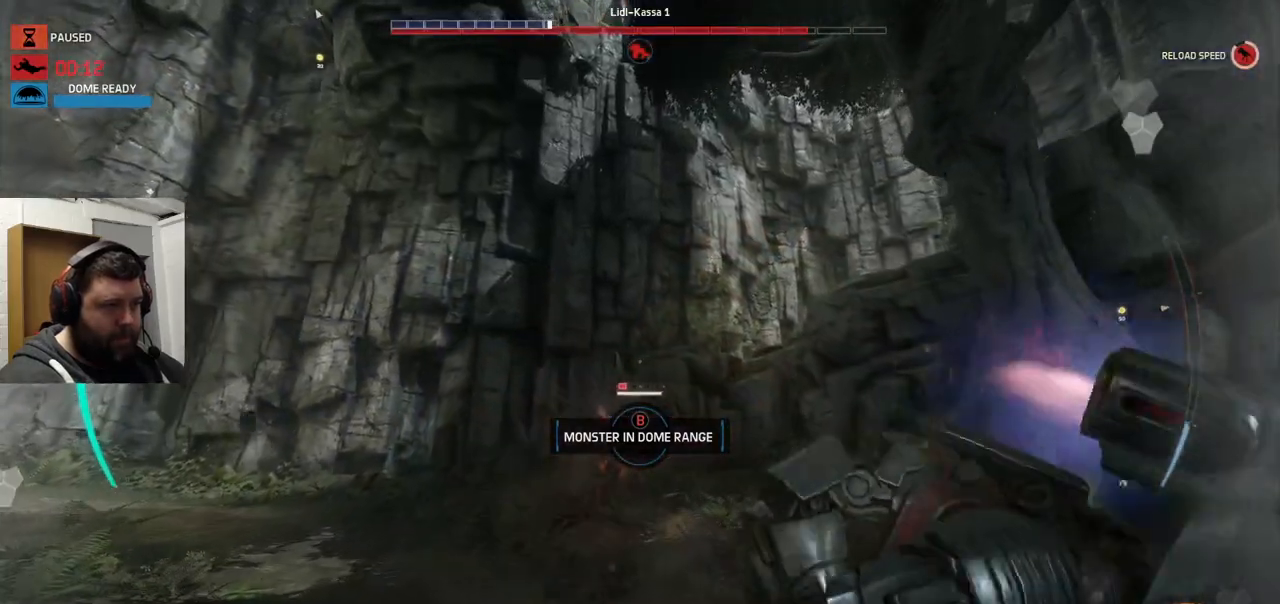
{"dt_ms": 500, "buttons": [], "left_stick": "up", "right_stick": "center", "events": [[167, "R2", "down"], [350, "R2", "up"], [367, "R2", "down"], [483, "R2", "up"]]}
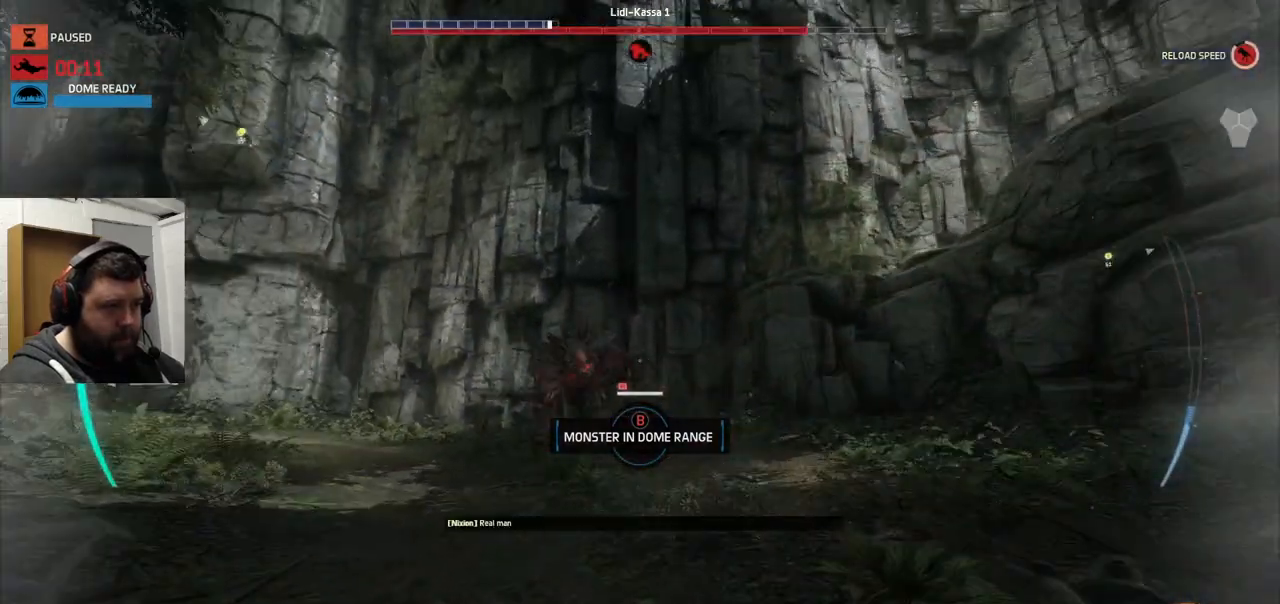
{"dt_ms": 500, "buttons": [], "left_stick": "up", "right_stick": "center", "events": [[217, "right_stick", "left"], [333, "right_stick", "center"]]}
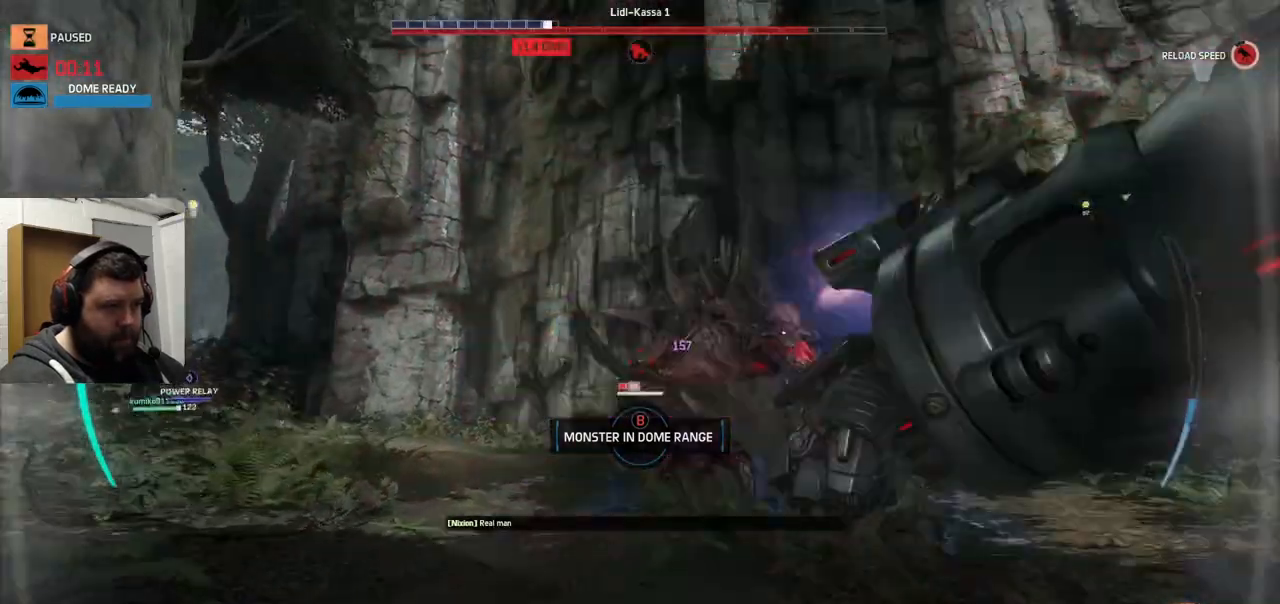
{"dt_ms": 500, "buttons": ["CROSS"], "left_stick": "up", "right_stick": "left", "events": [[200, "R2", "down"], [317, "R2", "up"], [433, "R2", "down"], [467, "right_stick", "left"], [483, "R2", "up"], [500, "CROSS", "down"]]}
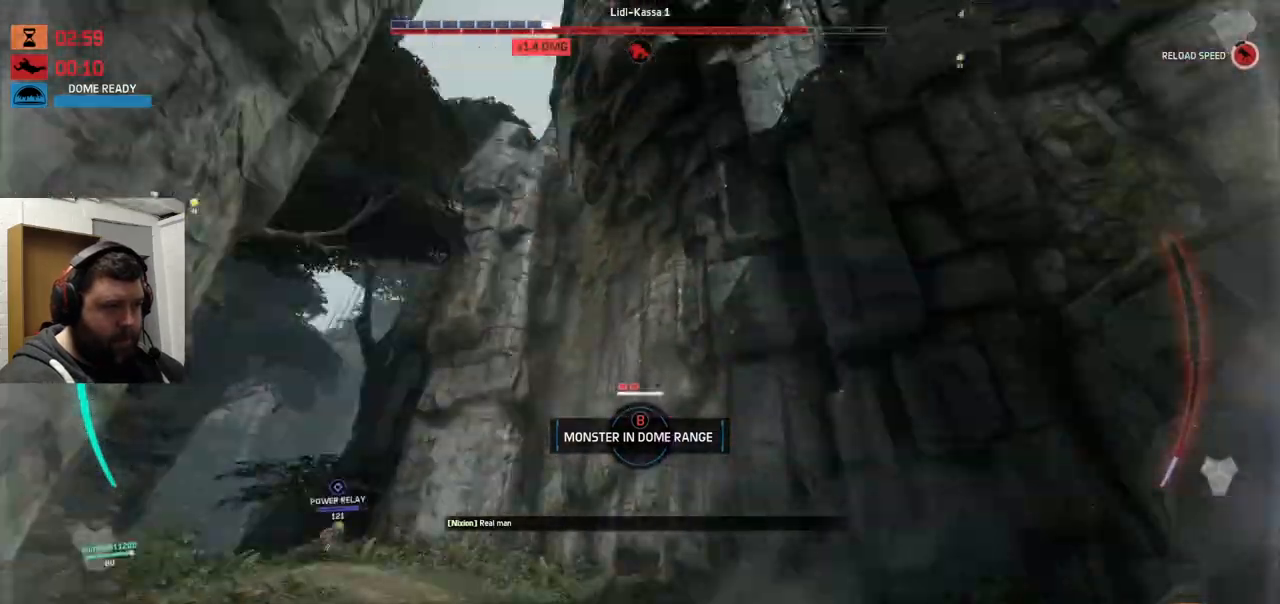
{"dt_ms": 500, "buttons": [], "left_stick": "up", "right_stick": "up", "events": [[100, "R2", "down"], [167, "left_stick", "right"], [267, "R2", "up"], [300, "left_stick", "up"], [300, "right_stick", "center"], [483, "right_stick", "up"], [500, "CROSS", "up"]]}
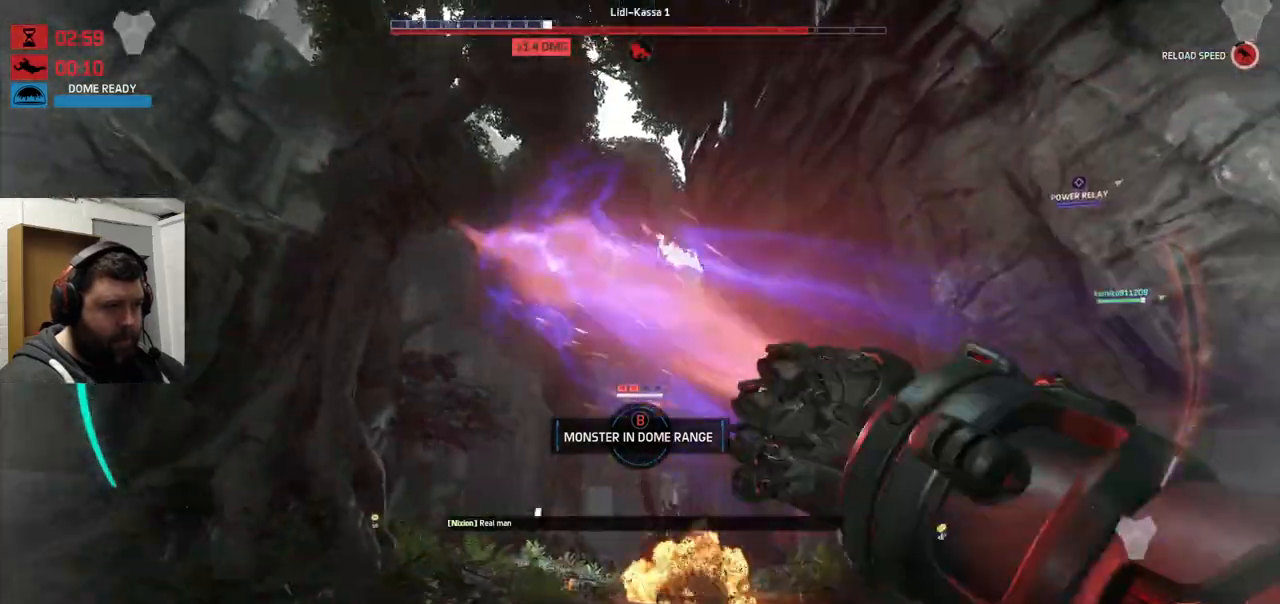
{"dt_ms": 500, "buttons": ["CROSS"], "left_stick": "up", "right_stick": "center", "events": [[167, "right_stick", "center"], [267, "CROSS", "down"], [333, "CROSS", "up"], [450, "CROSS", "down"]]}
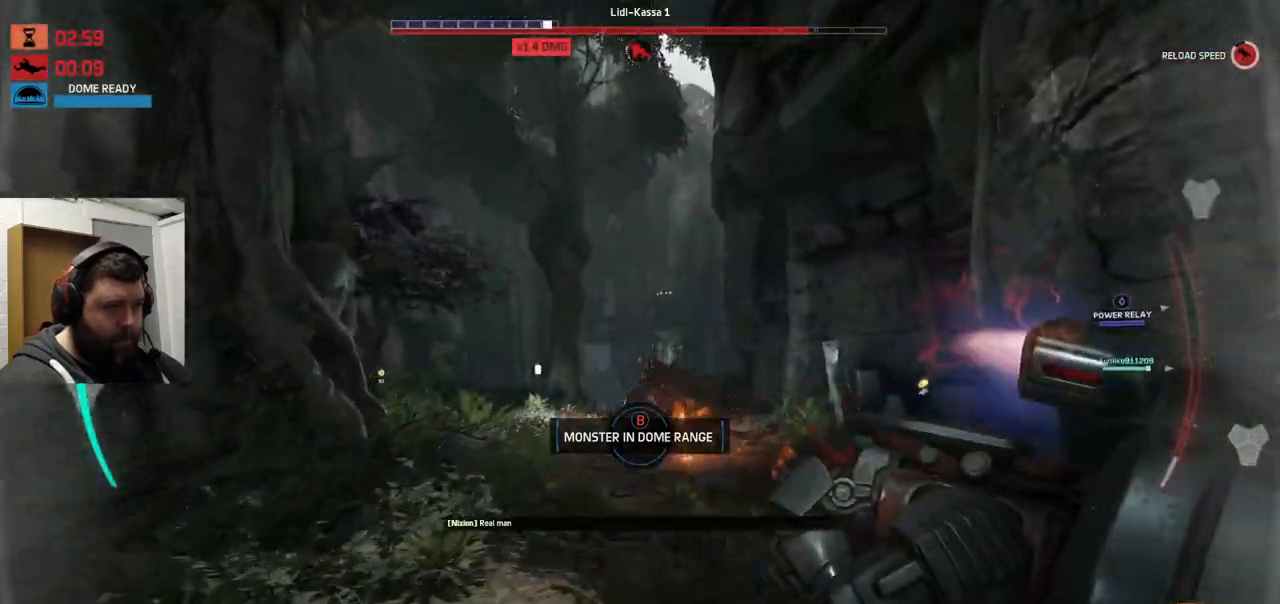
{"dt_ms": 500, "buttons": ["R2"], "left_stick": "up", "right_stick": "center", "events": [[167, "CROSS", "up"], [350, "R2", "down"], [367, "right_stick", "up"], [433, "right_stick", "center"], [450, "R2", "up"], [483, "R2", "down"]]}
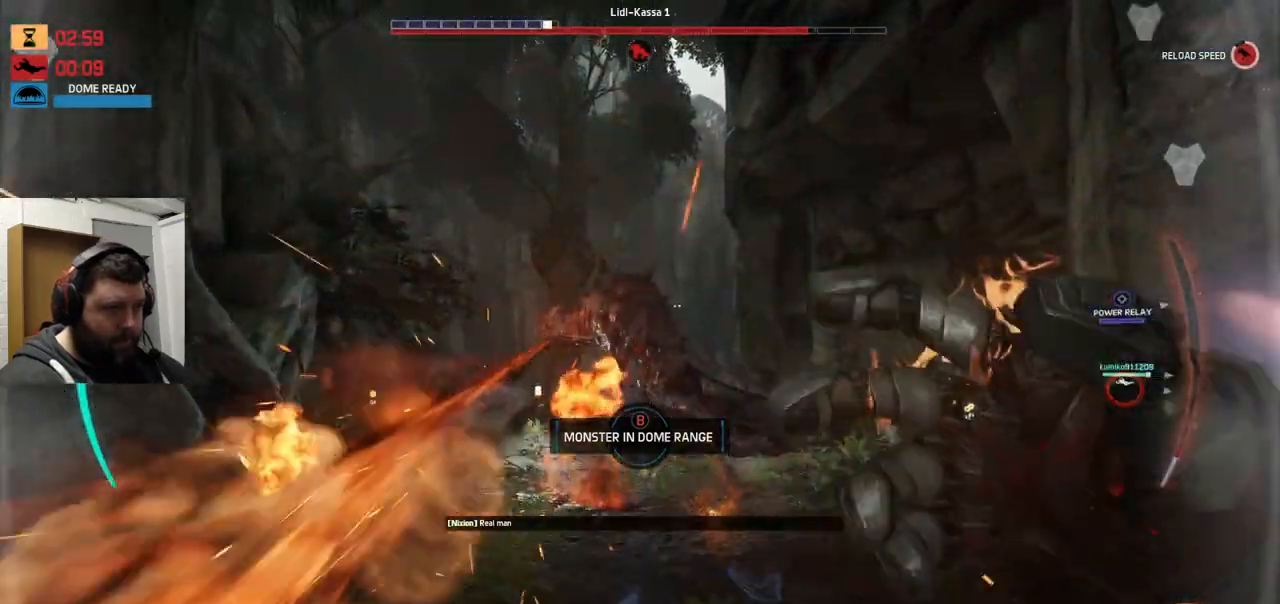
{"dt_ms": 1000, "buttons": ["R2"], "left_stick": "up", "right_stick": "down-right"}
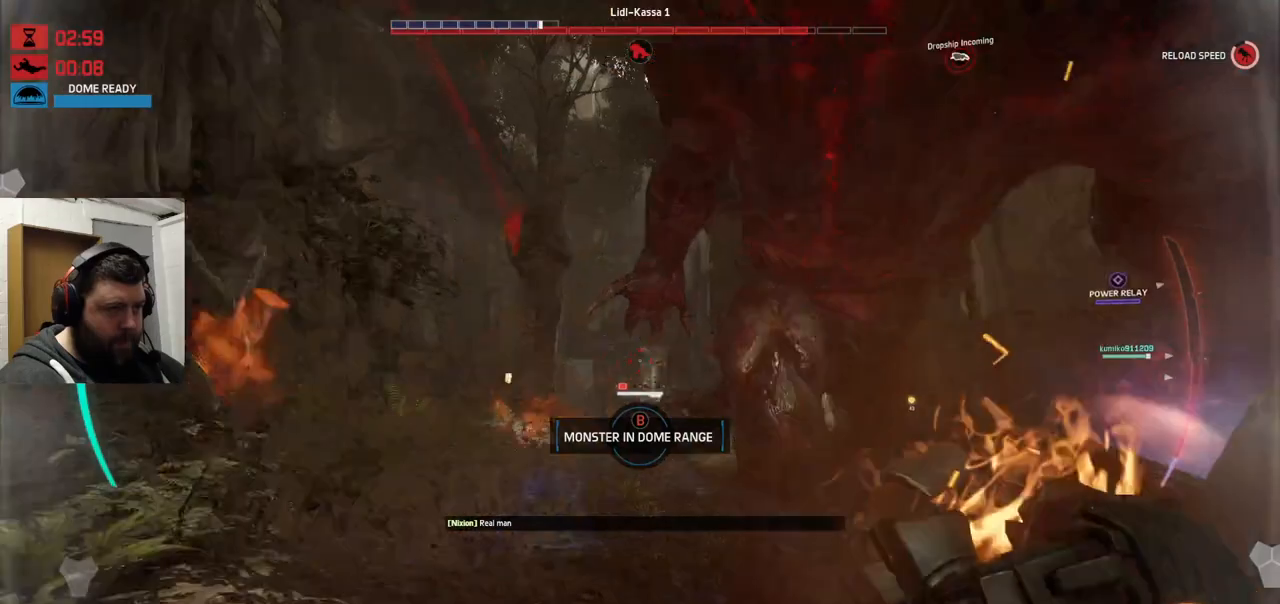
{"dt_ms": 500, "buttons": ["R2"], "left_stick": "center", "right_stick": "right", "events": [[17, "R2", "up"], [100, "R2", "down"], [150, "R2", "up"], [200, "R2", "down"], [283, "R2", "up"], [350, "R2", "down"], [433, "R2", "up"], [433, "left_stick", "center"], [450, "R2", "down"], [500, "right_stick", "right"]]}
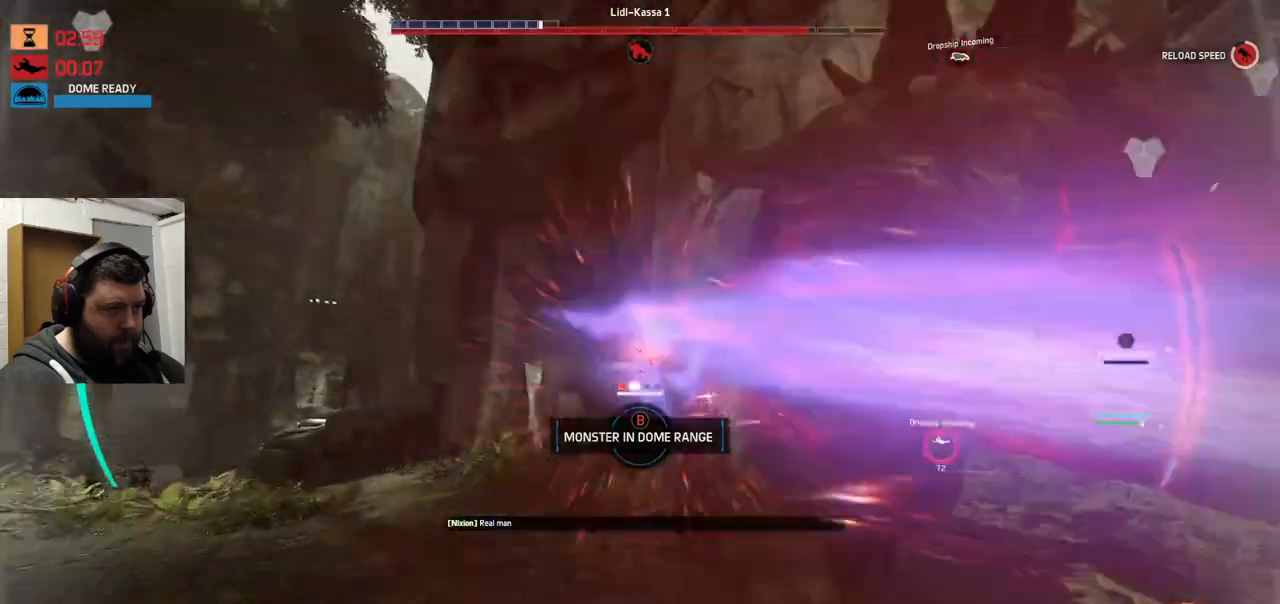
{"dt_ms": 500, "buttons": [], "left_stick": "up-left", "right_stick": "right", "events": [[33, "R2", "up"], [133, "R2", "down"], [133, "left_stick", "up-left"], [200, "R2", "up"], [267, "R2", "down"], [367, "R2", "up"], [383, "R2", "down"], [500, "R2", "up"]]}
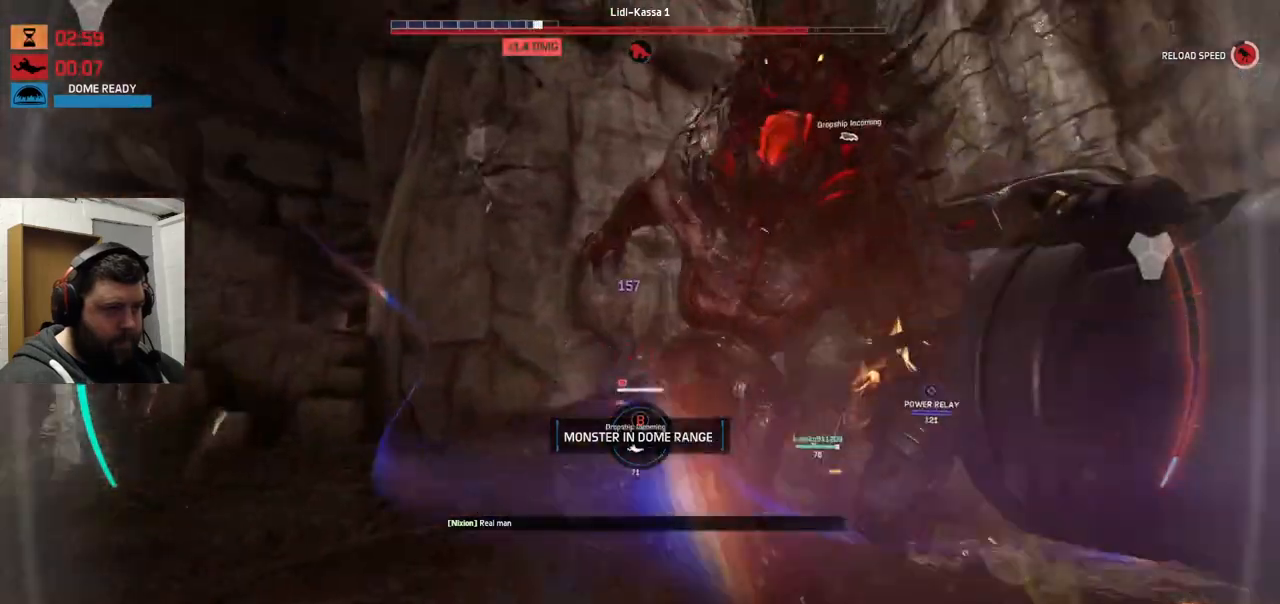
{"dt_ms": 500, "buttons": [], "left_stick": "up-left", "right_stick": "right", "events": [[33, "R2", "down"], [200, "R2", "up"], [250, "R2", "down"], [400, "R2", "up"]]}
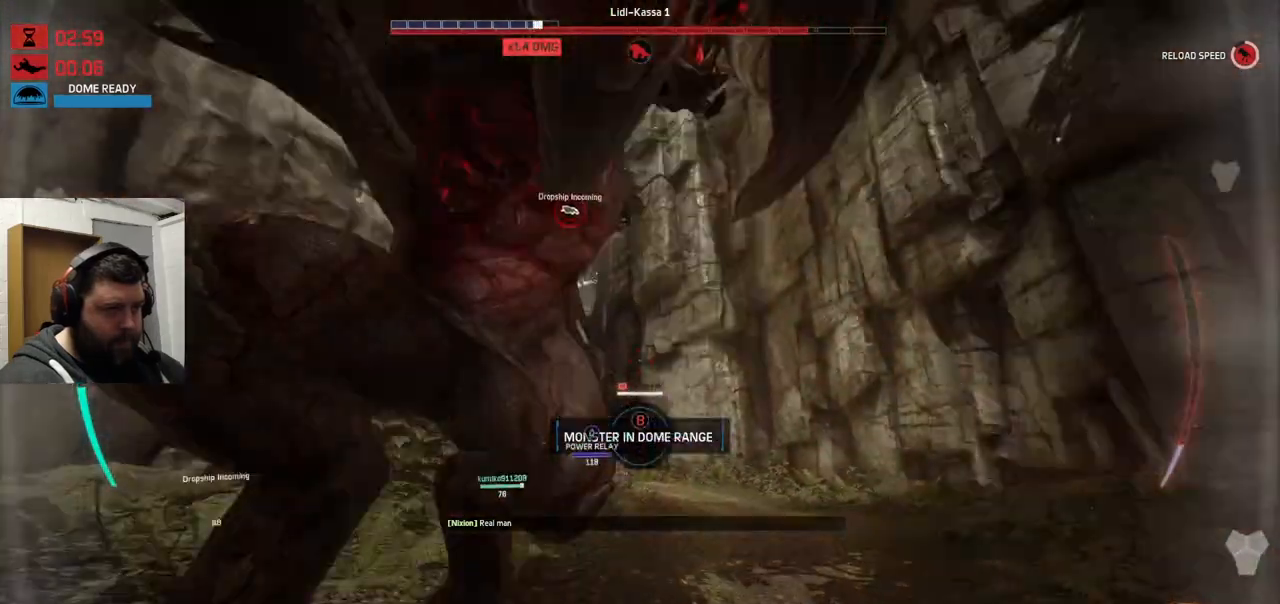
{"dt_ms": 500, "buttons": [], "left_stick": "up-left", "right_stick": "center", "events": [[50, "R2", "down"], [117, "right_stick", "center"], [133, "R2", "up"], [200, "R2", "down"], [233, "left_stick", "left"], [467, "R2", "up"], [467, "left_stick", "up-left"]]}
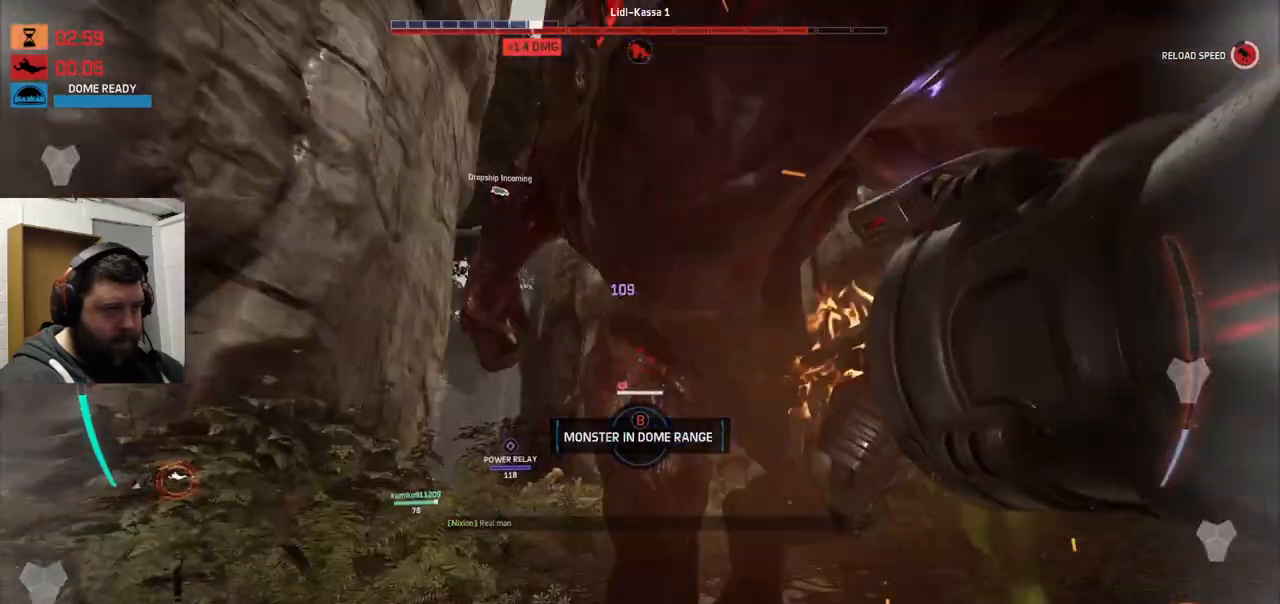
{"dt_ms": 500, "buttons": ["R2"], "left_stick": "up-left", "right_stick": "right", "events": [[100, "R2", "down"], [217, "R2", "up"], [233, "R2", "down"], [233, "right_stick", "right"], [333, "R2", "up"], [450, "R2", "down"]]}
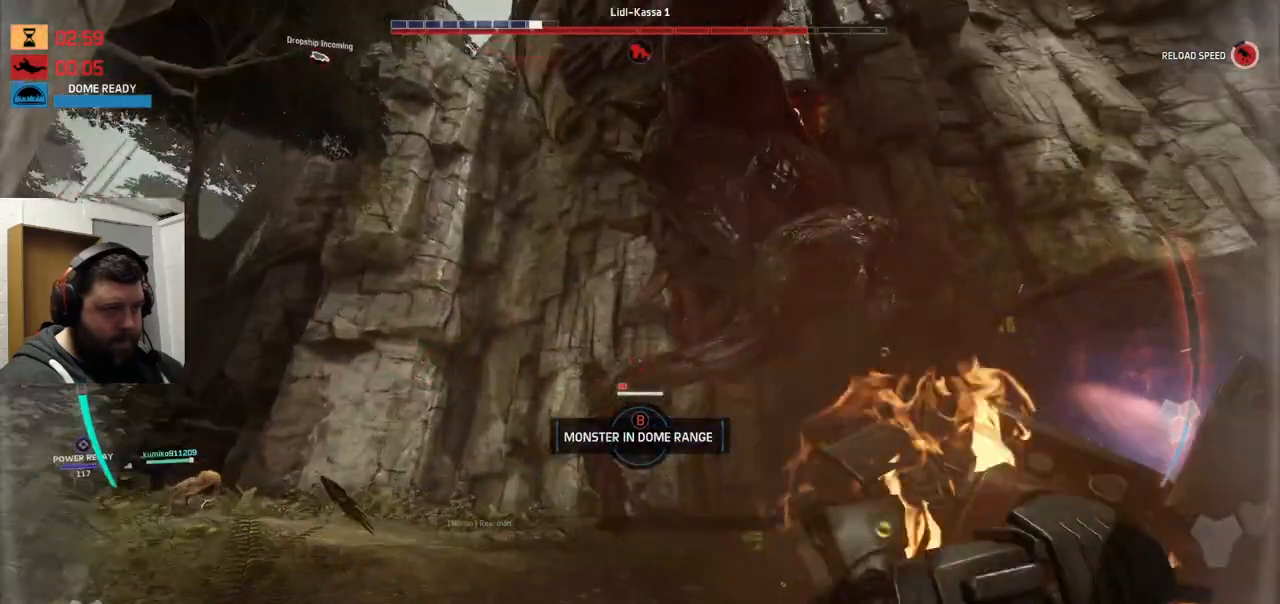
{"dt_ms": 500, "buttons": [], "left_stick": "up-left", "right_stick": "center", "events": [[267, "R2", "up"], [283, "R2", "down"], [383, "right_stick", "center"], [433, "R2", "up"]]}
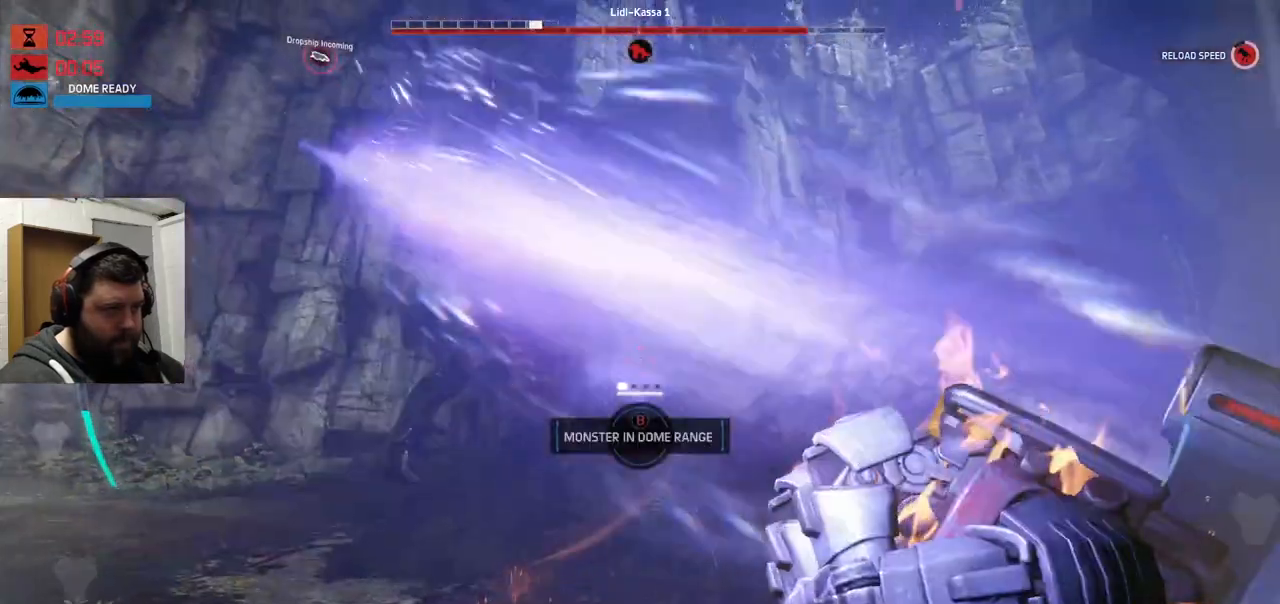
{"dt_ms": 500, "buttons": ["R2"], "left_stick": "up", "right_stick": "center", "events": [[150, "R2", "down"], [267, "R2", "up"], [333, "R2", "down"], [350, "right_stick", "left"], [417, "R2", "up"], [417, "right_stick", "center"], [450, "left_stick", "up"], [467, "R2", "down"]]}
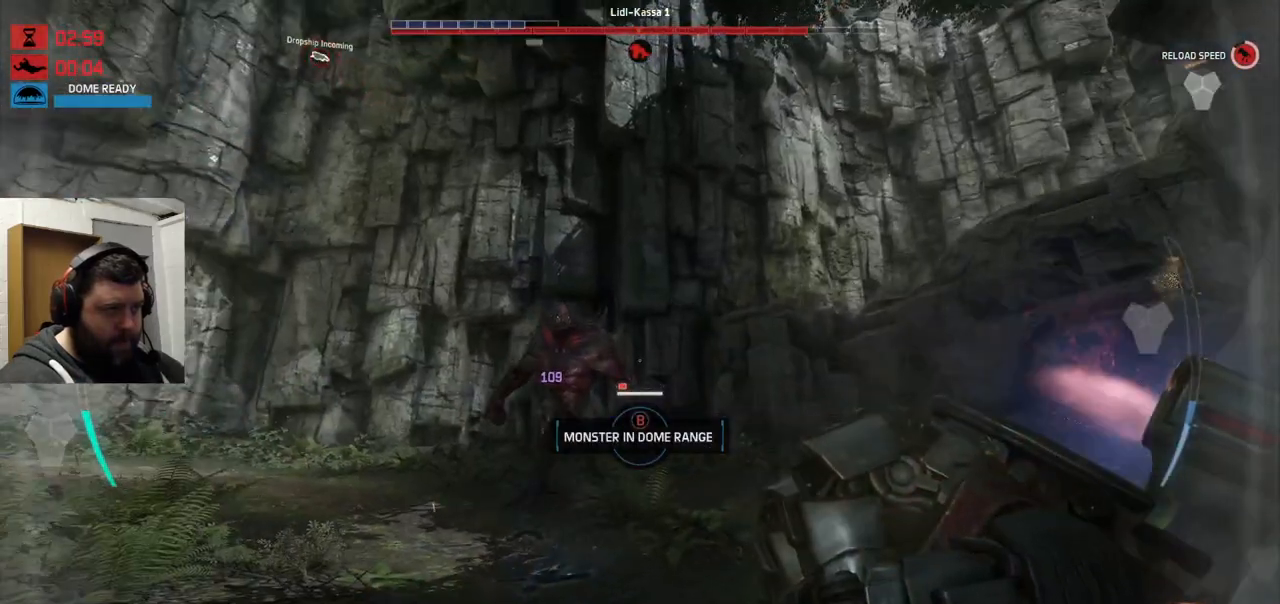
{"dt_ms": 500, "buttons": [], "left_stick": "up", "right_stick": "center", "events": [[117, "R2", "up"], [133, "R2", "down"], [250, "R2", "up"], [267, "R2", "down"], [467, "R2", "up"]]}
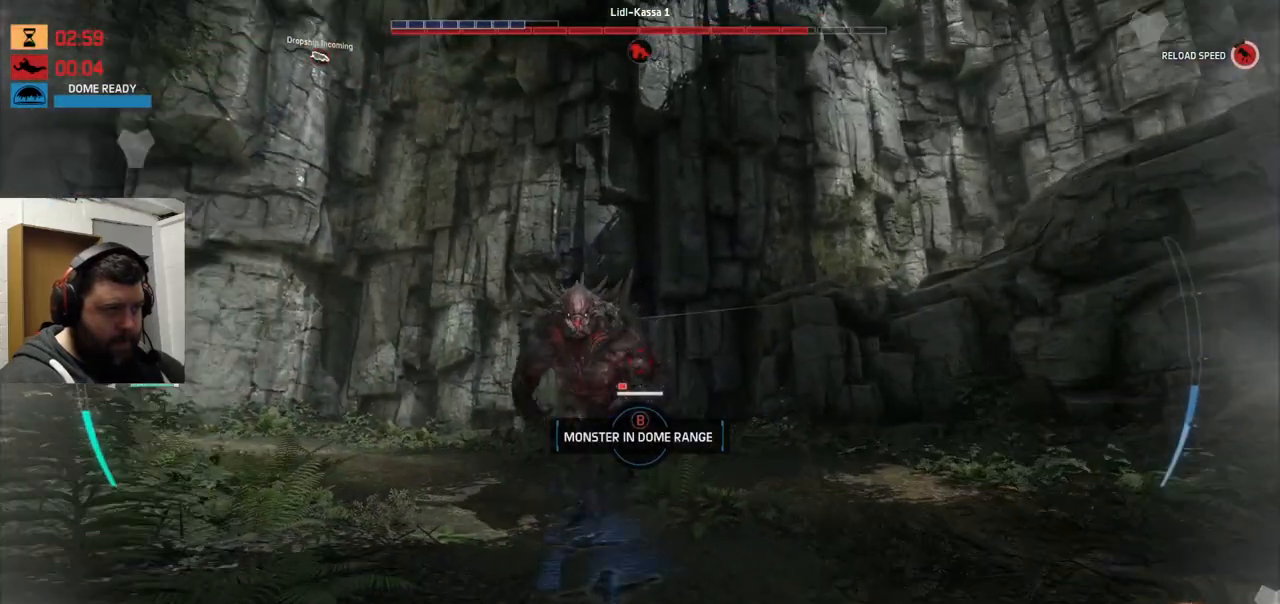
{"dt_ms": 500, "buttons": [], "left_stick": "up", "right_stick": "center", "events": [[133, "R2", "down"], [200, "R2", "up"], [333, "R2", "down"], [450, "R2", "up"]]}
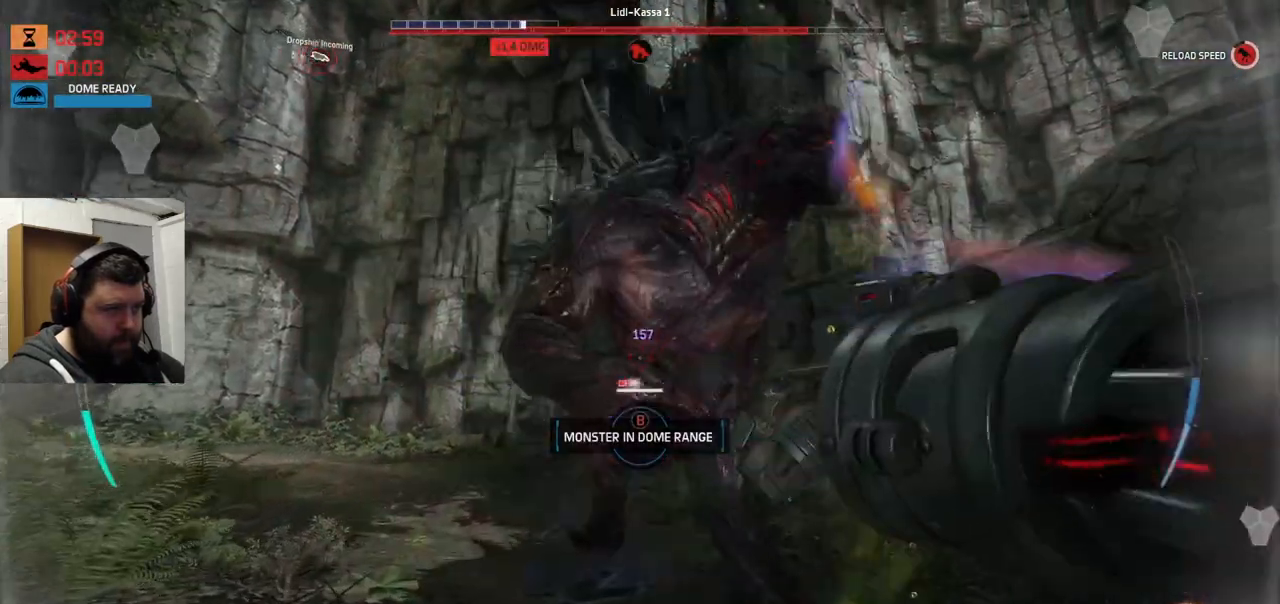
{"dt_ms": 500, "buttons": ["R2"], "left_stick": "up-left", "right_stick": "center", "events": [[17, "R2", "down"], [150, "R2", "up"], [150, "left_stick", "up-left"], [150, "right_stick", "right"], [233, "R2", "down"], [400, "R2", "up"], [417, "right_stick", "center"], [467, "R2", "down"]]}
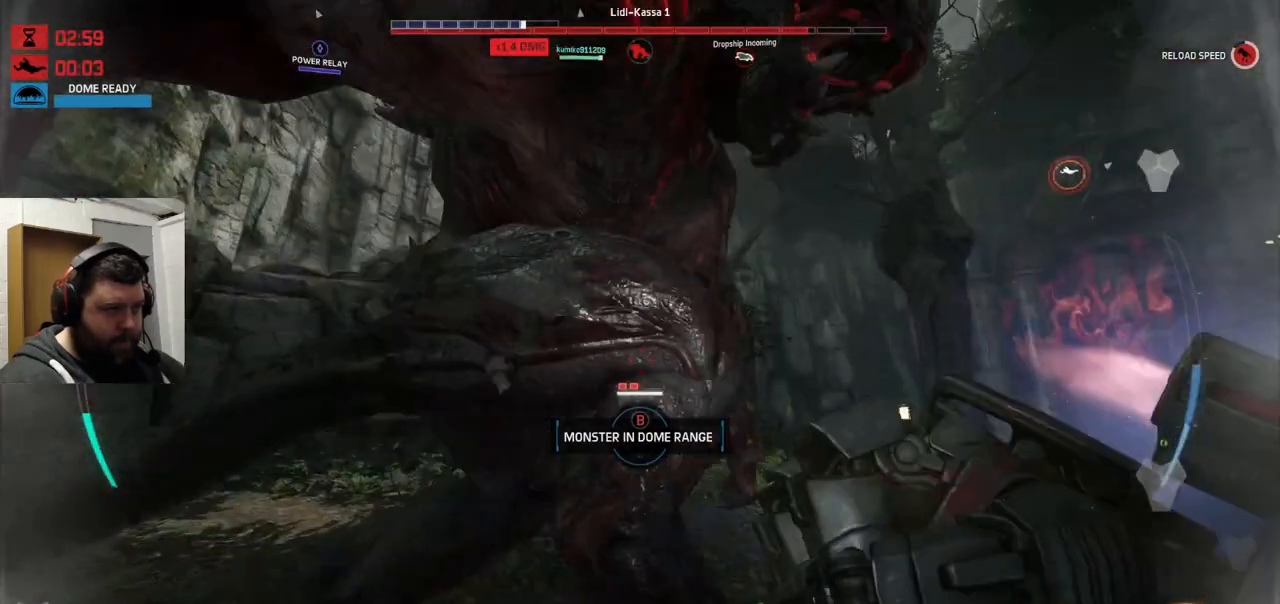
{"dt_ms": 500, "buttons": [], "left_stick": "up-left", "right_stick": "center", "events": [[150, "R2", "up"], [200, "R2", "down"], [317, "R2", "up"]]}
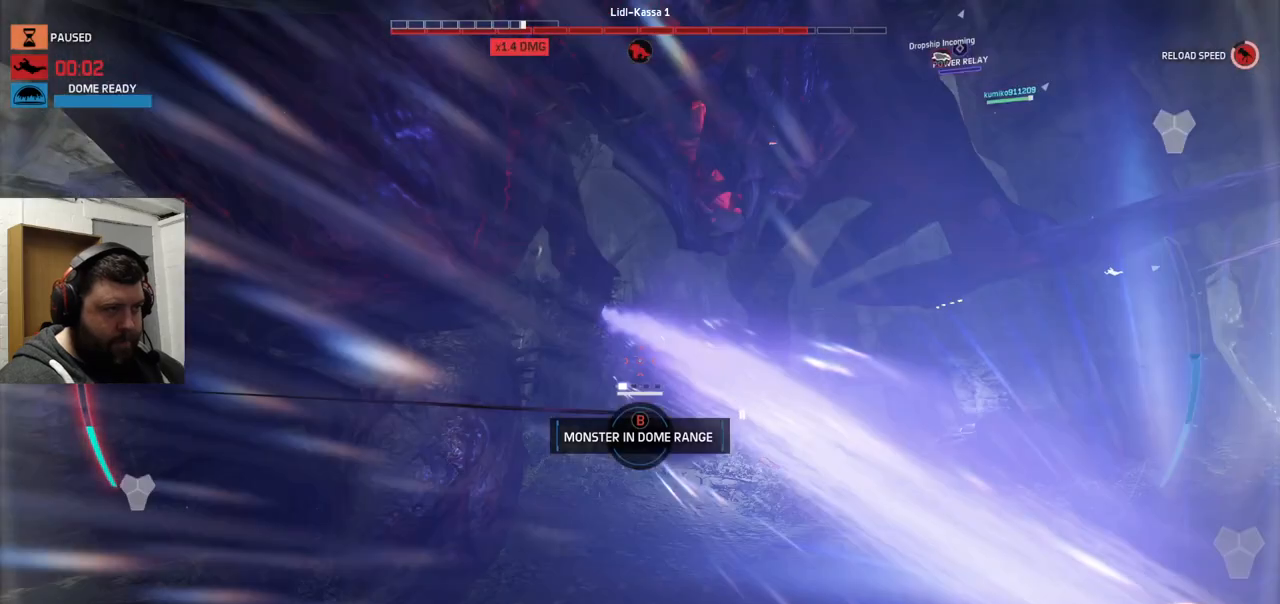
{"dt_ms": 500, "buttons": ["R2"], "left_stick": "up-left", "right_stick": "center", "events": [[50, "R2", "down"], [117, "R2", "up"], [183, "R2", "down"], [183, "right_stick", "left"], [300, "R2", "up"], [317, "R2", "down"], [317, "right_stick", "center"], [417, "R2", "up"], [500, "R2", "down"]]}
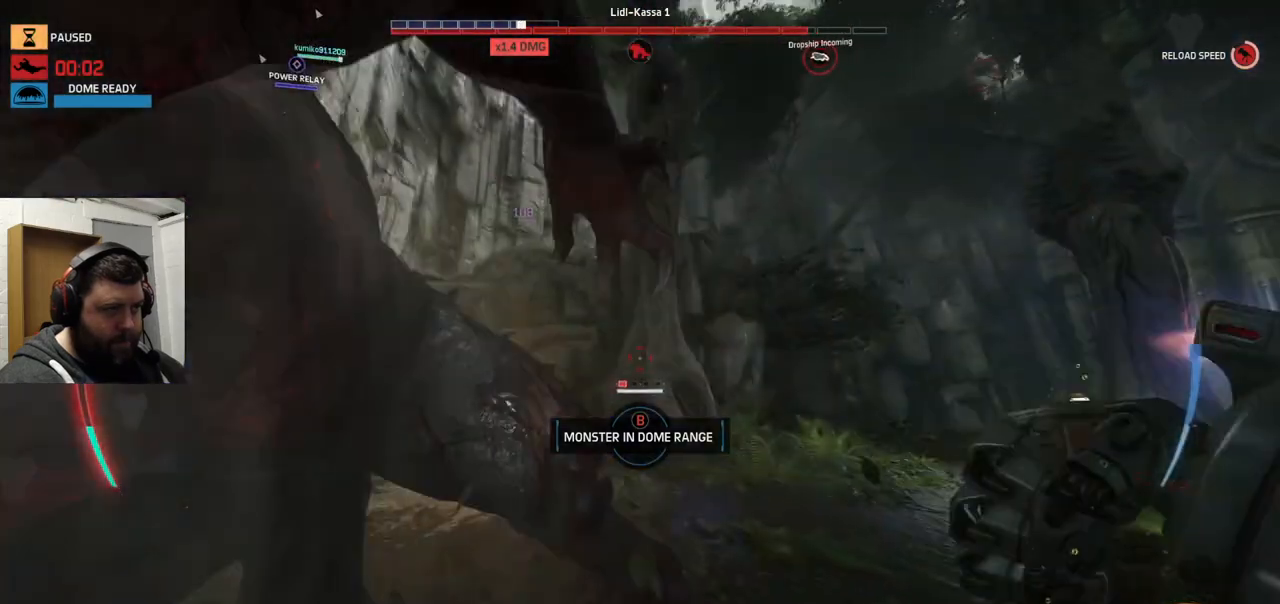
{"dt_ms": 500, "buttons": ["R2"], "left_stick": "up-left", "right_stick": "left", "events": [[133, "R2", "up"], [150, "R2", "down"], [150, "right_stick", "left"], [183, "R2", "up"], [300, "R2", "down"]]}
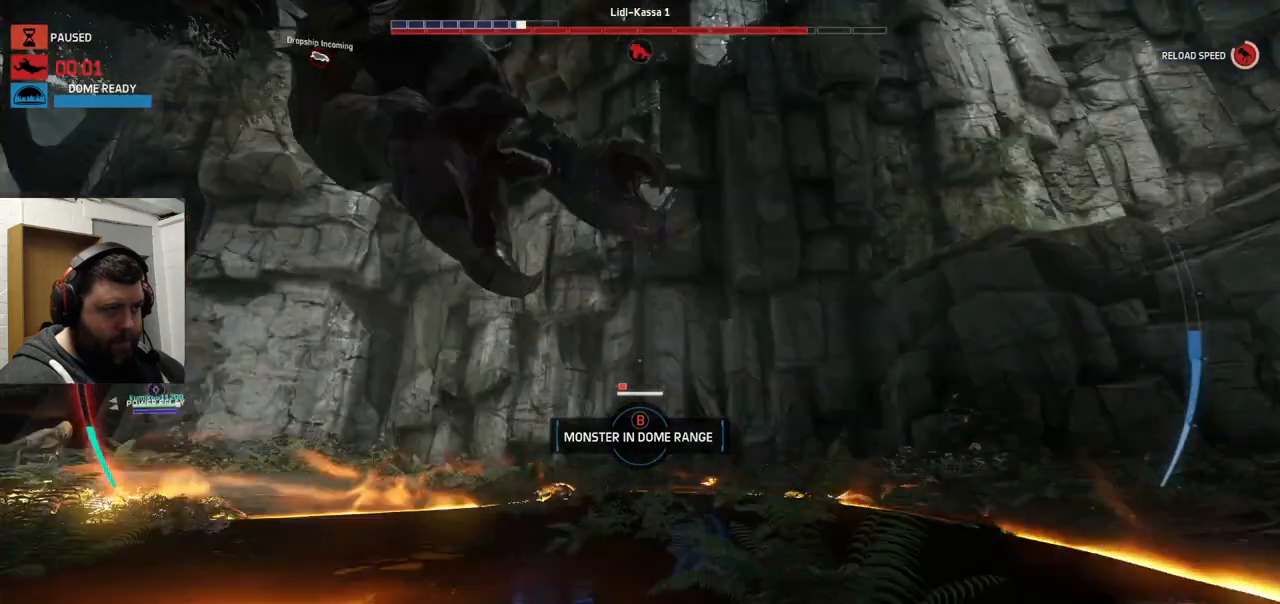
{"dt_ms": 500, "buttons": [], "left_stick": "up", "right_stick": "center", "events": [[67, "left_stick", "center"], [283, "R2", "up"], [317, "left_stick", "up"], [367, "R2", "down"], [417, "right_stick", "center"], [450, "R2", "up"]]}
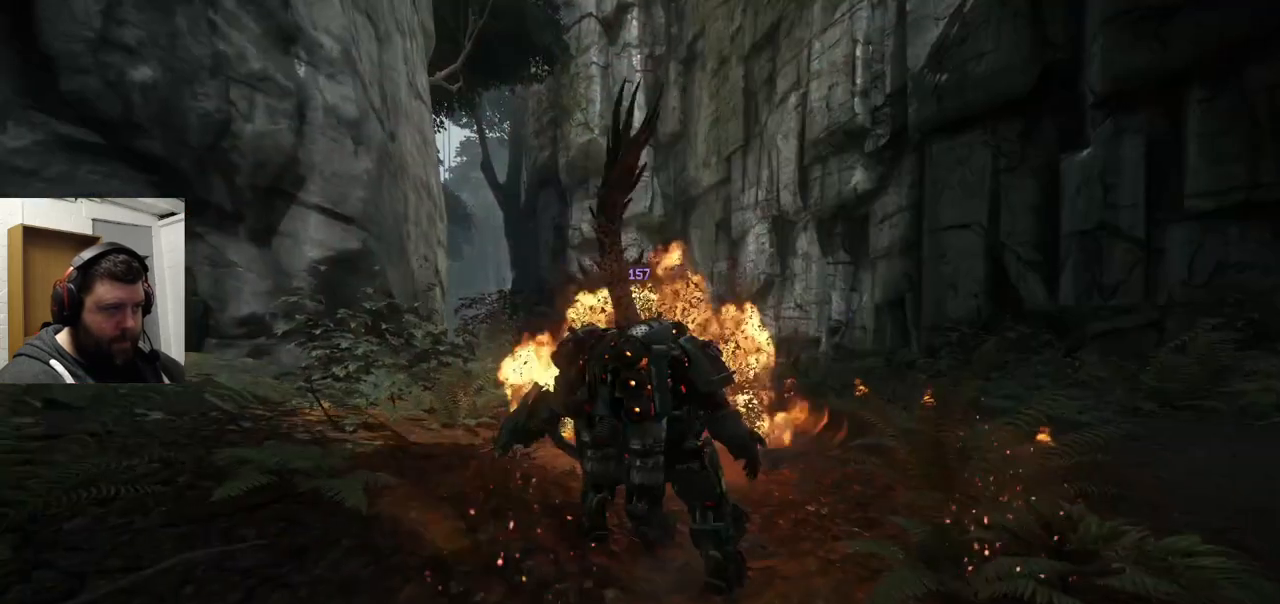
{"dt_ms": 500, "buttons": ["R2"], "left_stick": "center", "right_stick": "center", "events": [[50, "R2", "down"], [117, "R2", "up"], [183, "R2", "down"], [250, "R2", "up"], [367, "R2", "down"], [400, "R2", "up"], [400, "left_stick", "center"], [467, "R2", "down"]]}
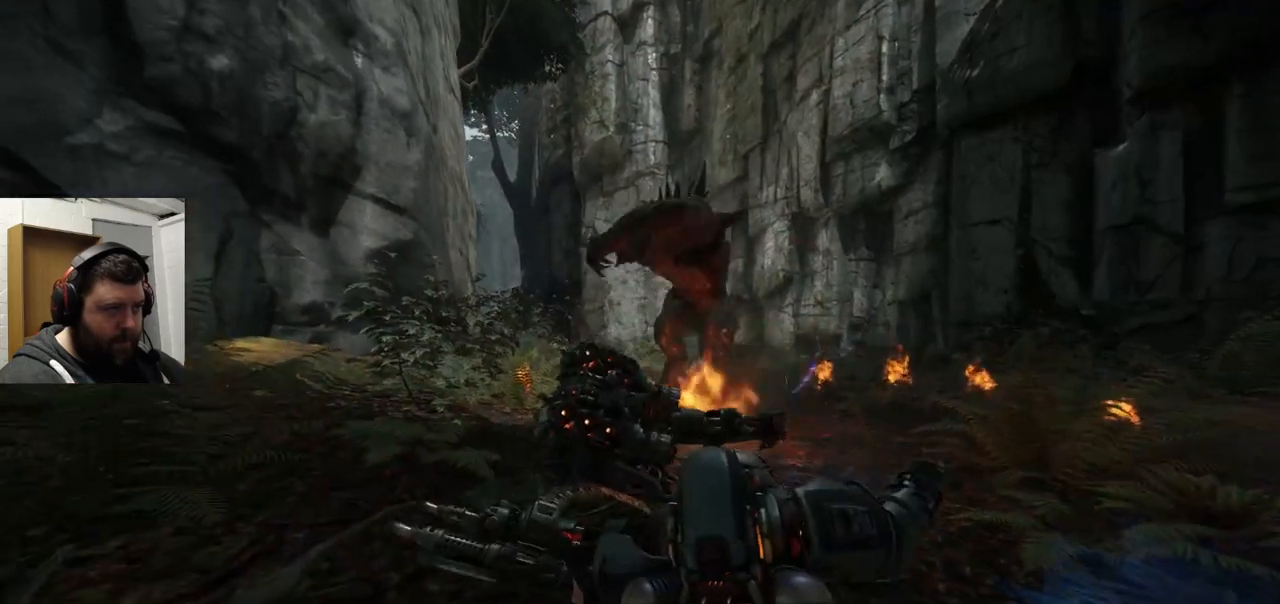
{"dt_ms": 500, "buttons": [], "left_stick": "center", "right_stick": "center", "events": [[50, "R2", "up"], [150, "R2", "down"], [283, "R2", "up"]]}